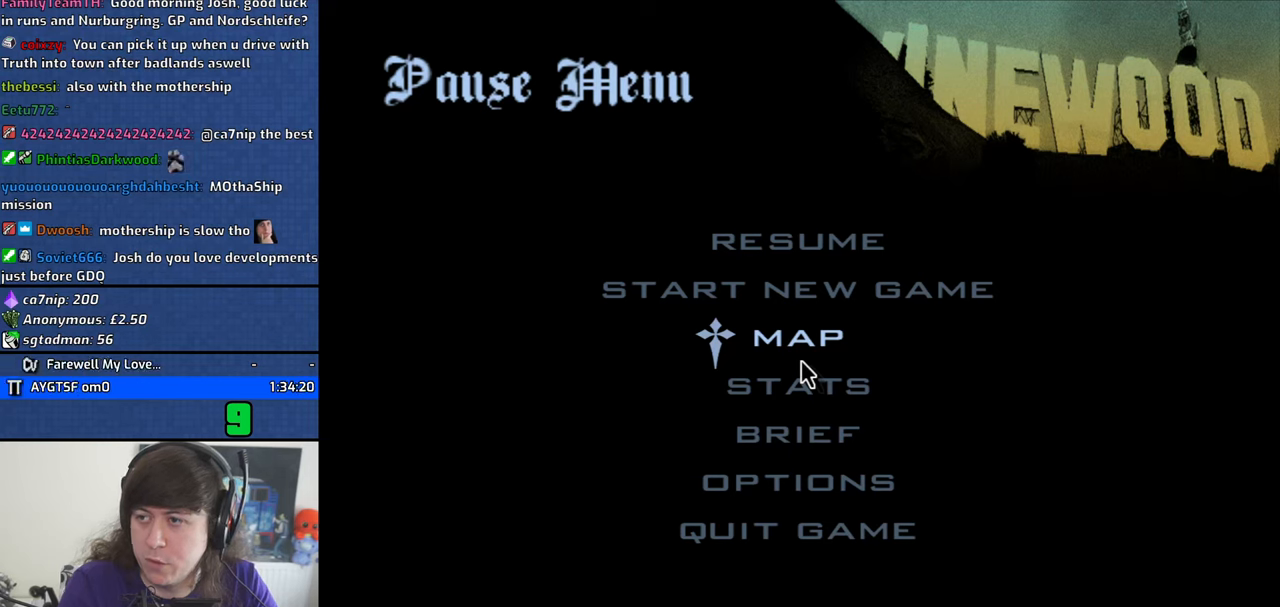
Gameplay with keyboard and mouse; each line is a JSON object with the keys and mouse buttons held at the frame after it. "events" lists presses ("down") and releases ("up") of "1", "2", "3", "4", "5", "6", "8", "a", "alt", "b", "c", "ctrl", "d", "down", "e", "escape", "f", "f1", "f2", "f3", "g", "h", "left", "n", "num2", "q", "r", "right", "s", "shift", "space", "t", "tab", "v", "w", "x", "y", "z", "mouse_left", "mouse_middle", "mouse_right" and "mouse_wheel_down" between this image and that frame as [ms after this image, input, new state], when the widget could be followed in between. "mouse_left", "mouse_middle", "mouse_right", "mouse_wheel_down" = the "left", "middle", "right", "wheel_down" buttons of the "mouse" list. No other keys are recorded. Mouse movement is not recorded. Not read: other_keys.
{"keys": ["alt"], "mouse": [], "events": []}
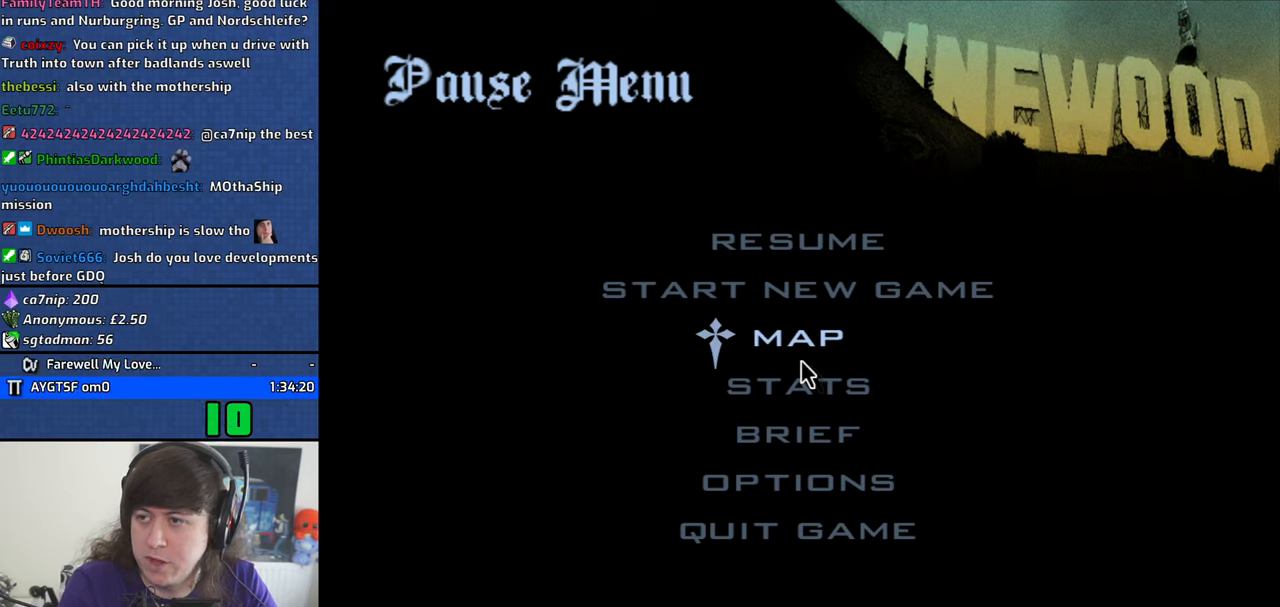
{"keys": ["alt"], "mouse": [], "events": []}
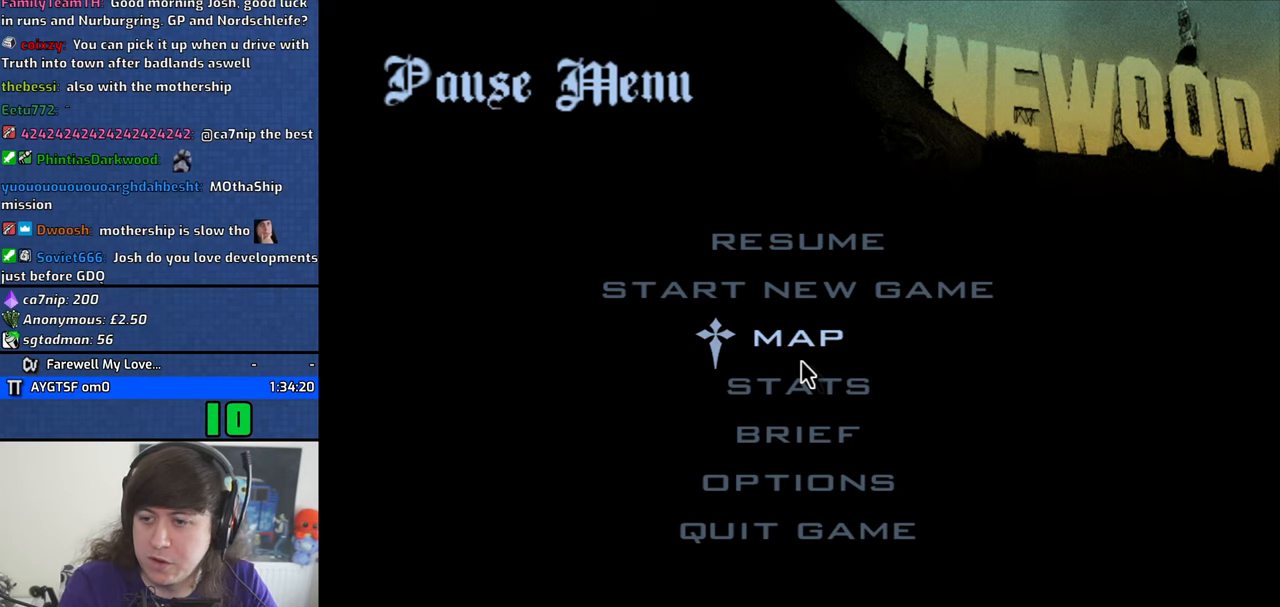
{"keys": ["alt"], "mouse": [], "events": []}
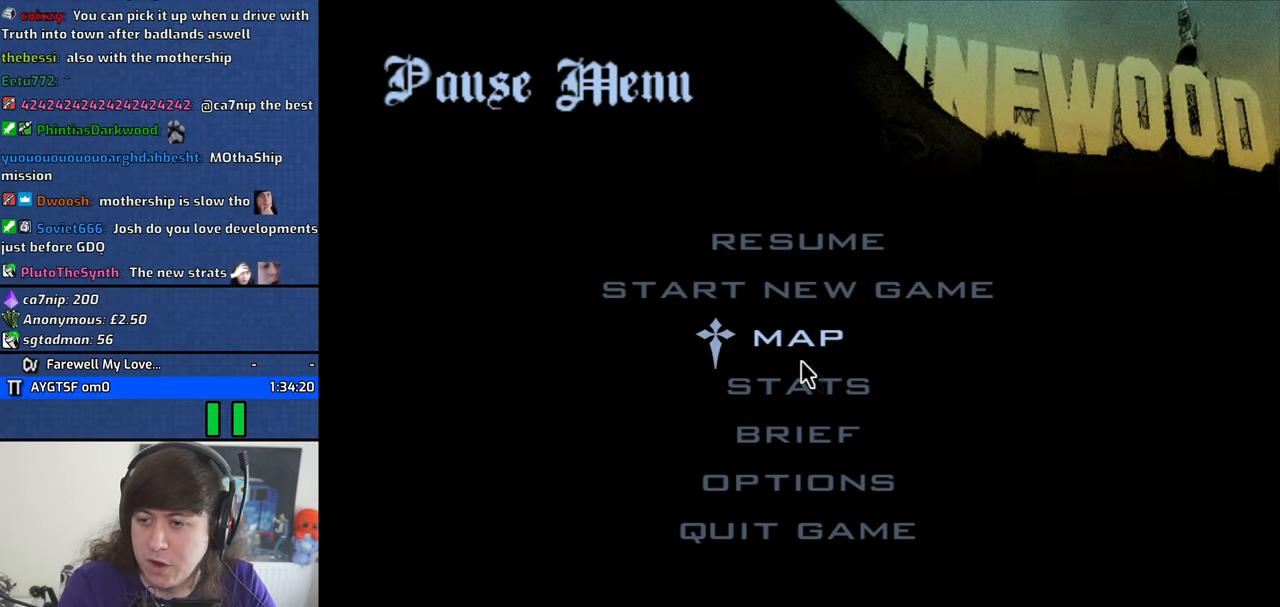
{"keys": ["alt"], "mouse": [], "events": [[450, "right", "down"], [500, "right", "up"]]}
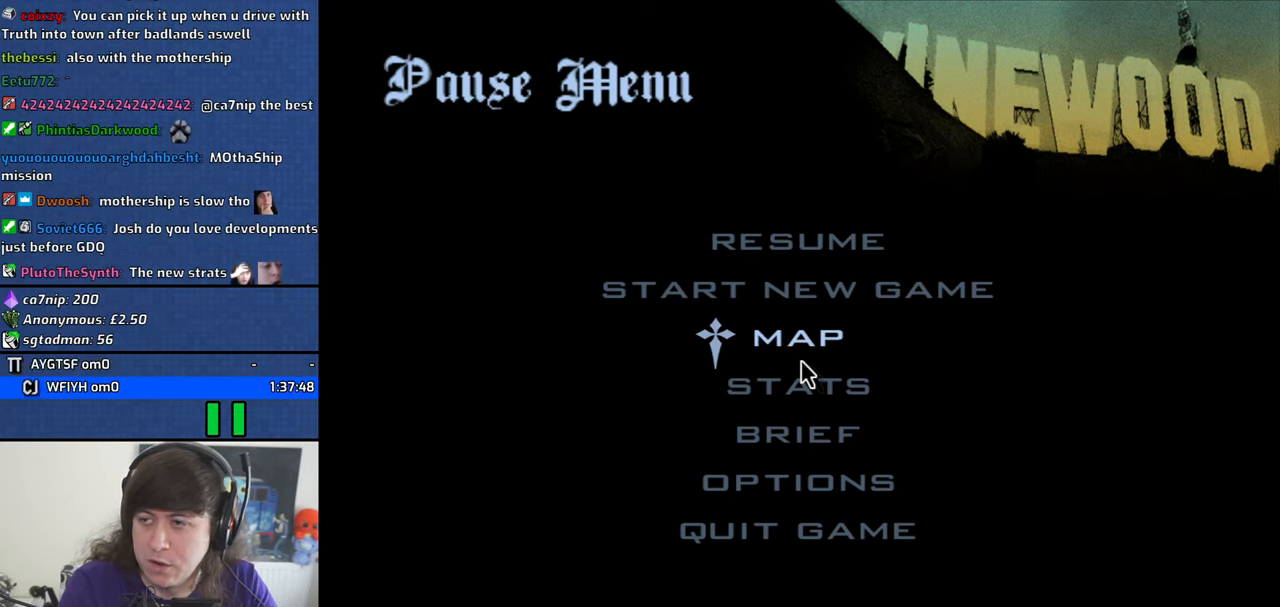
{"keys": ["alt"], "mouse": [], "events": []}
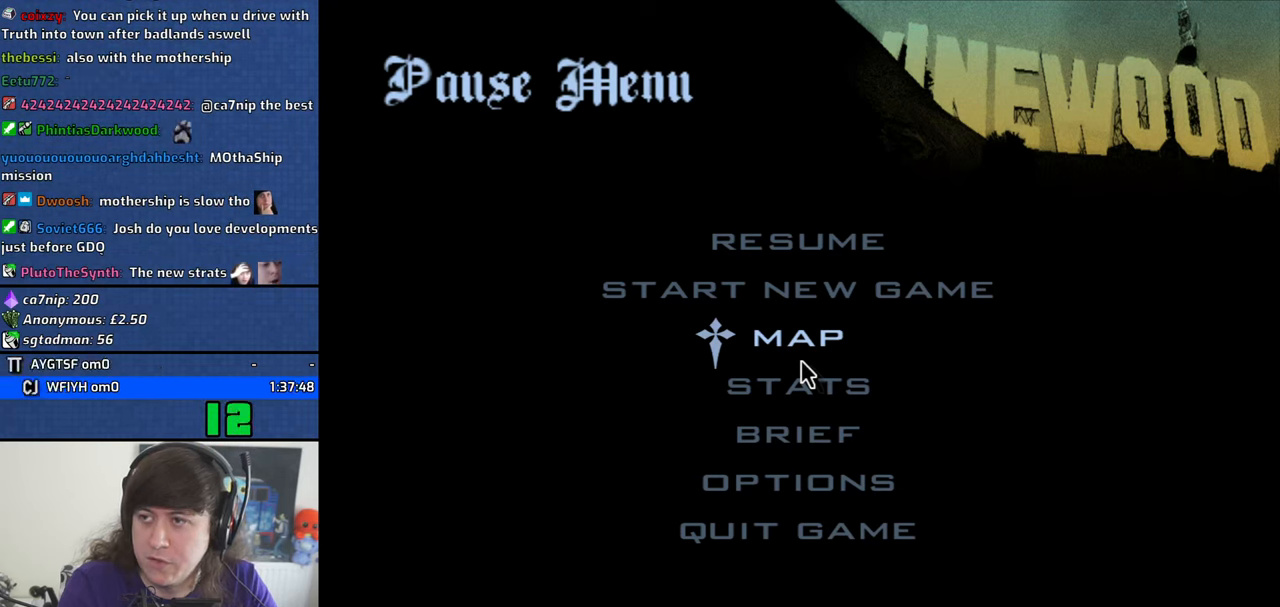
{"keys": ["alt"], "mouse": [], "events": []}
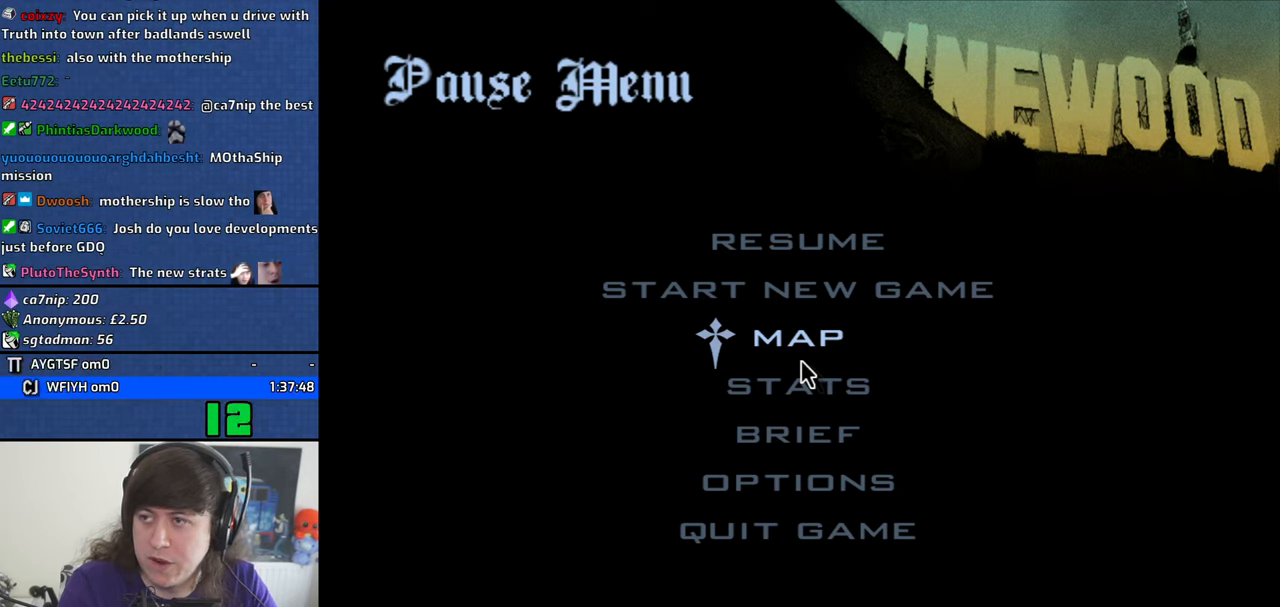
{"keys": ["alt"], "mouse": [], "events": [[367, "right", "down"], [450, "right", "up"]]}
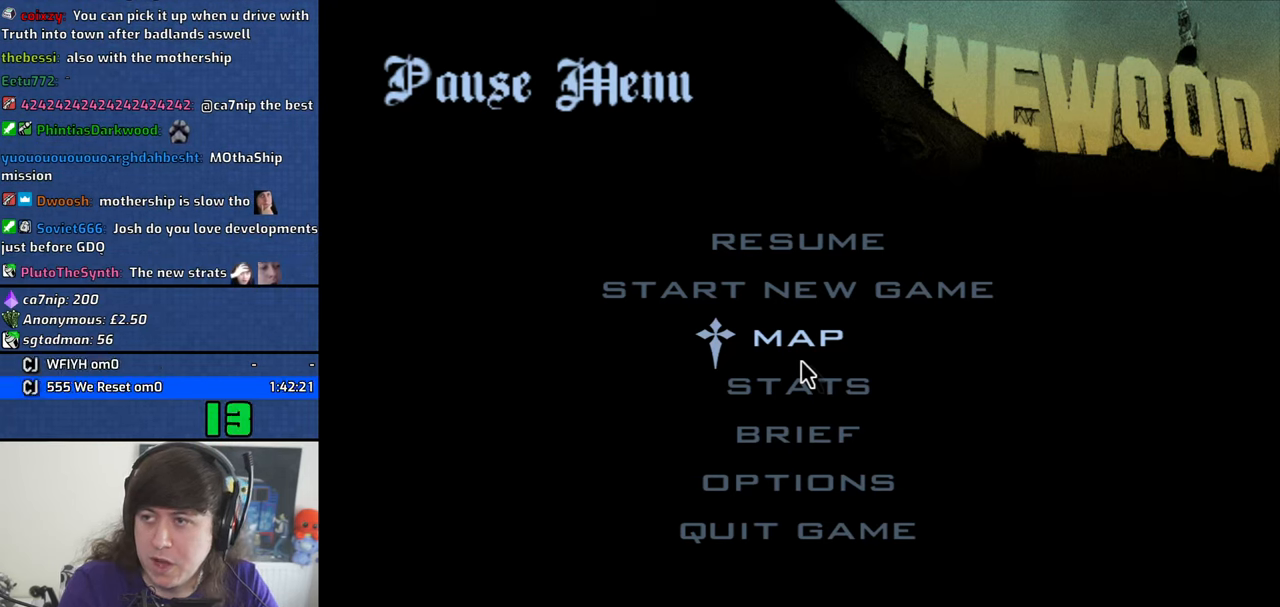
{"keys": ["alt"], "mouse": [], "events": []}
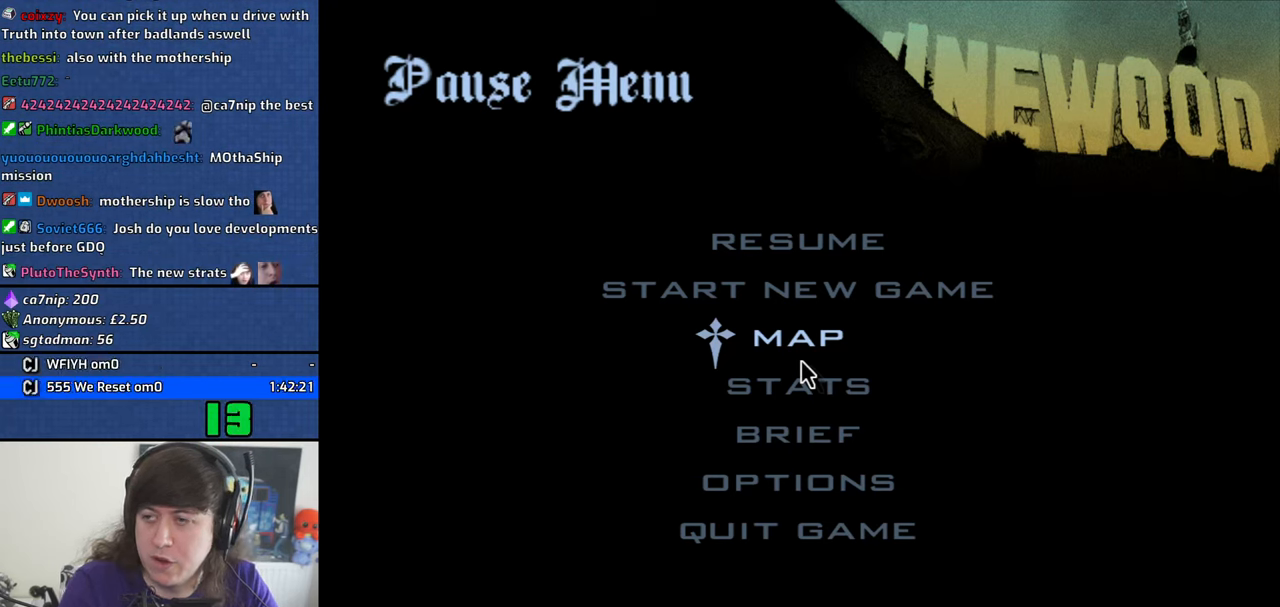
{"keys": ["alt"], "mouse": [], "events": []}
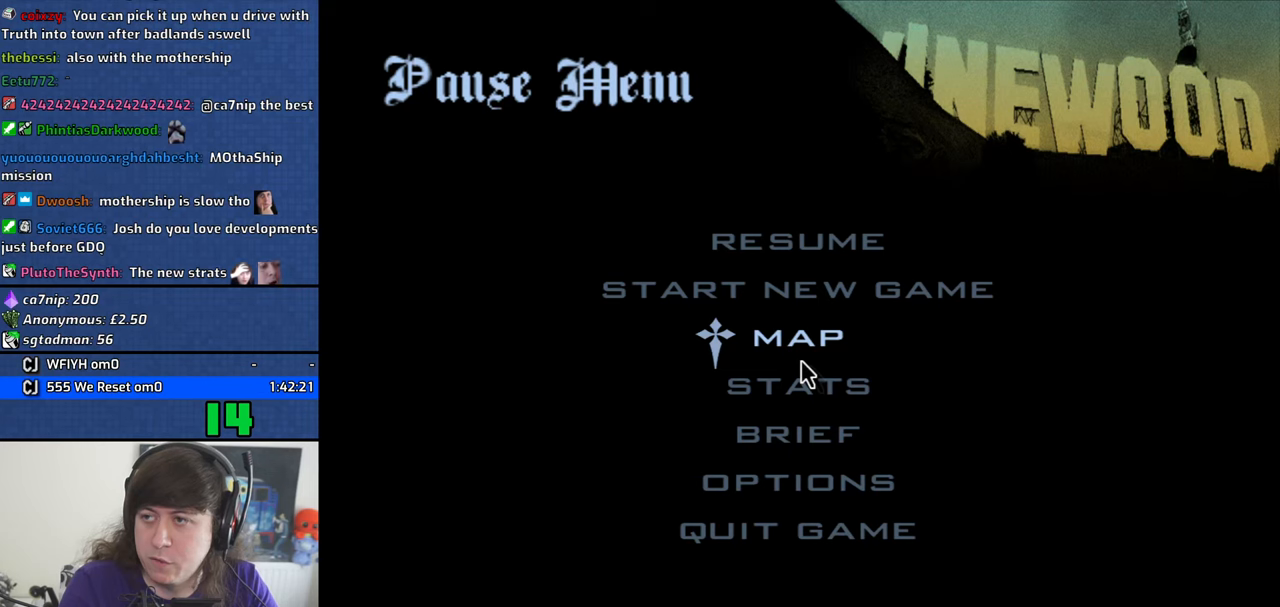
{"keys": ["alt"], "mouse": [], "events": [[366, "right", "down"], [400, "right", "up"]]}
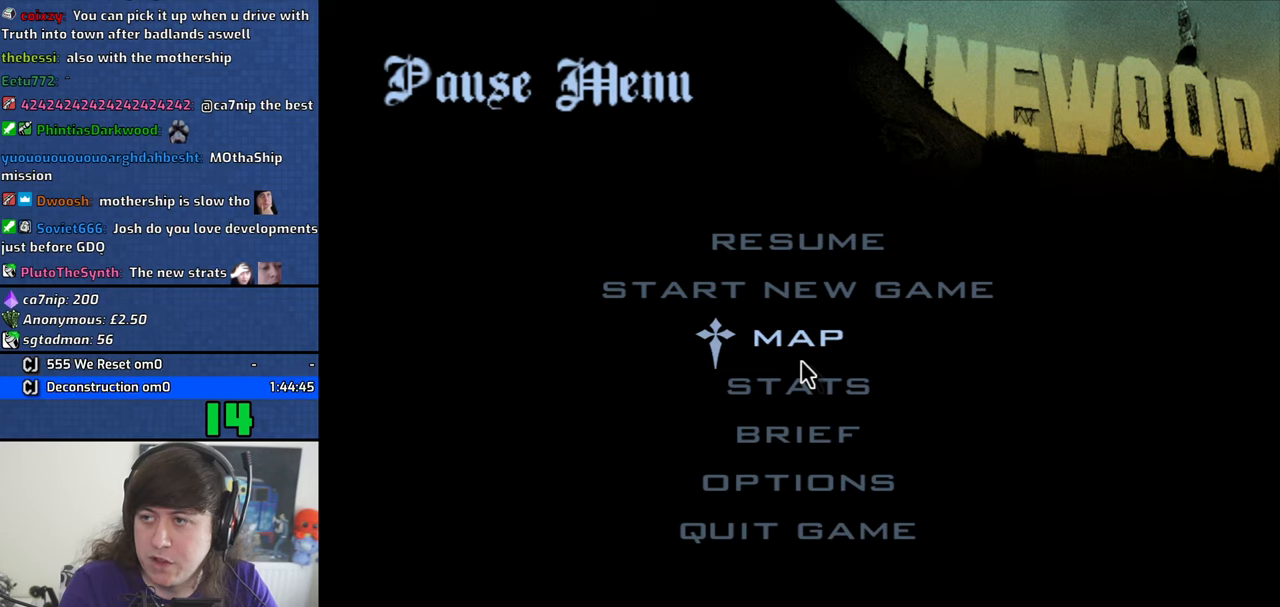
{"keys": ["alt"], "mouse": [], "events": []}
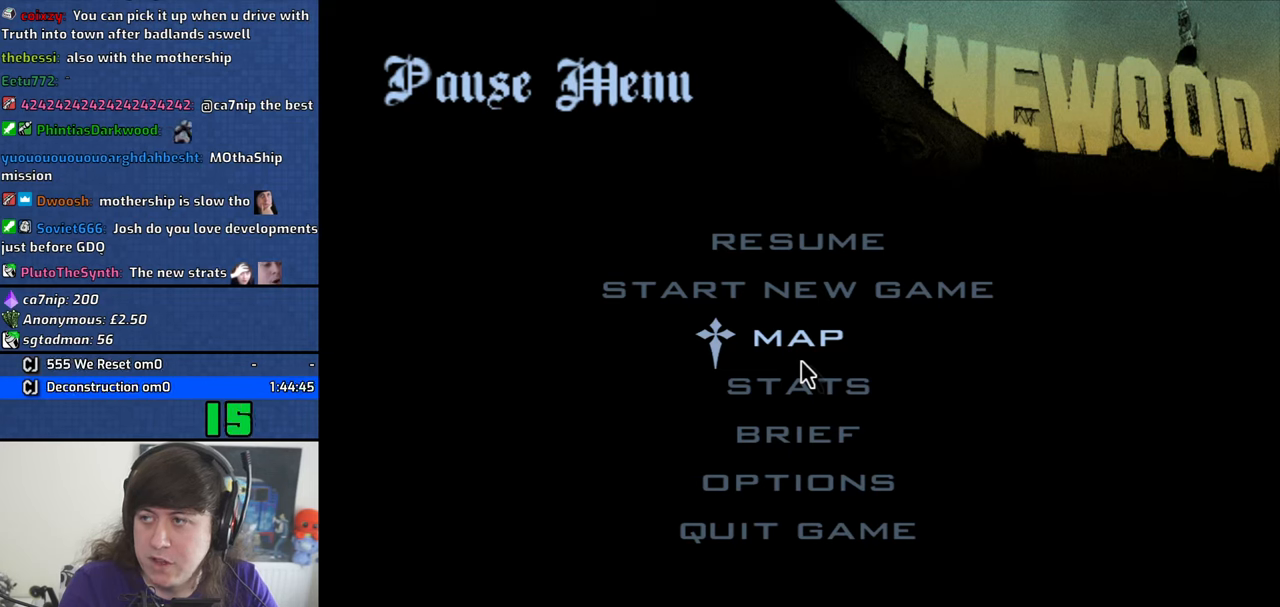
{"keys": ["alt"], "mouse": [], "events": [[300, "right", "down"], [383, "right", "up"]]}
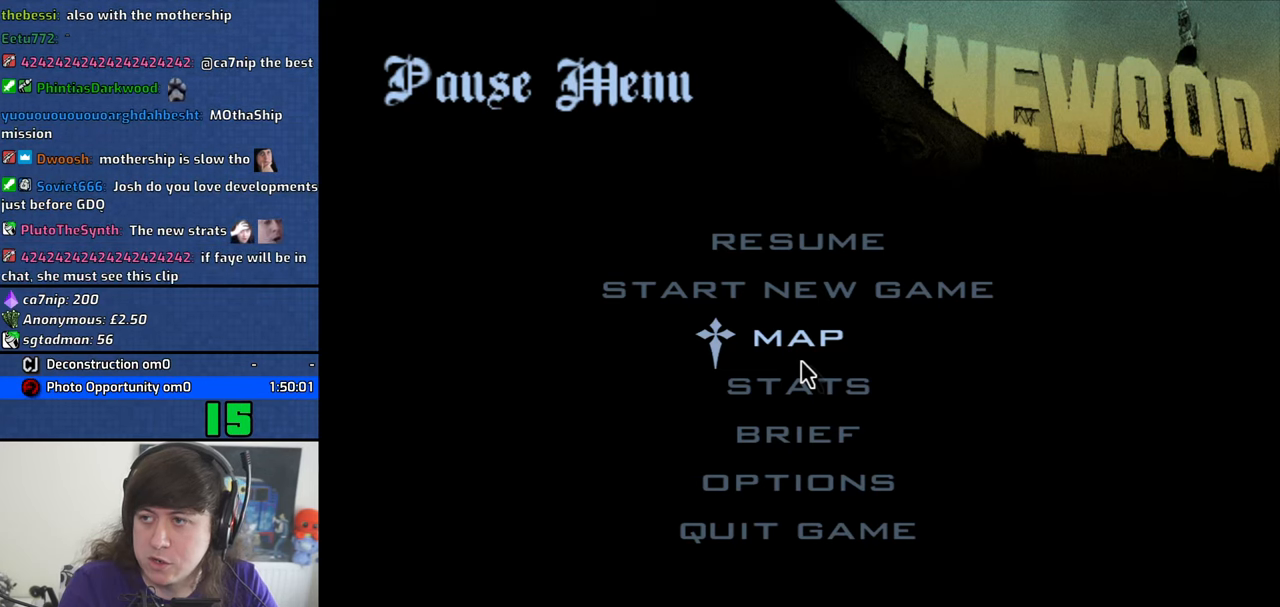
{"keys": ["alt"], "mouse": [], "events": []}
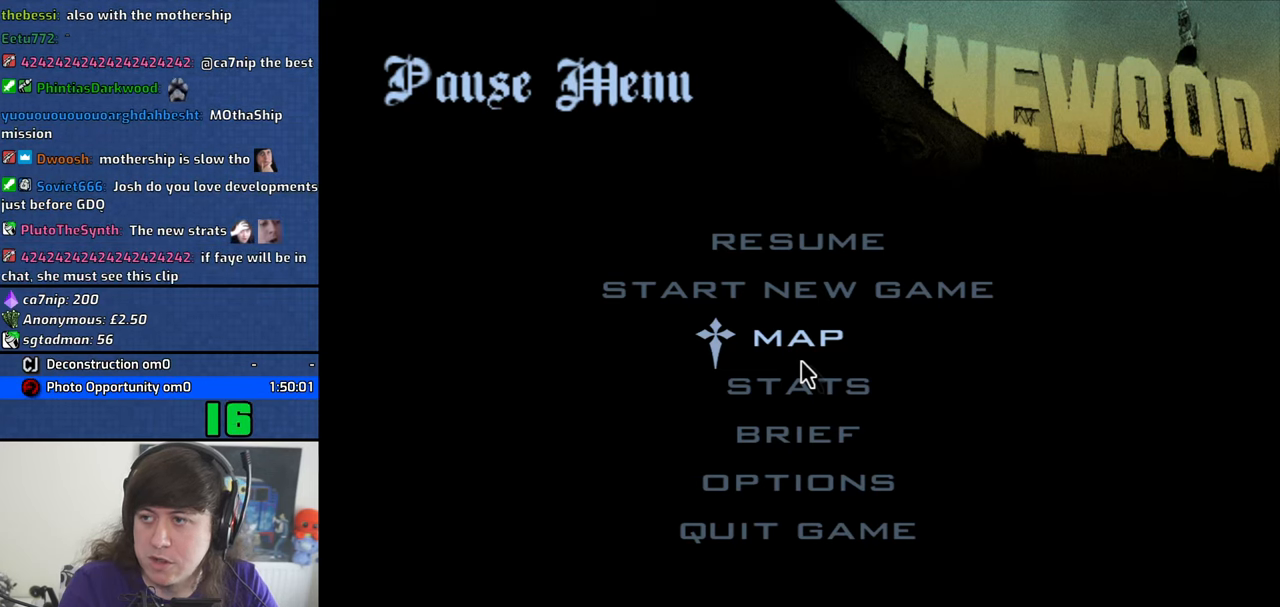
{"keys": ["alt"], "mouse": [], "events": []}
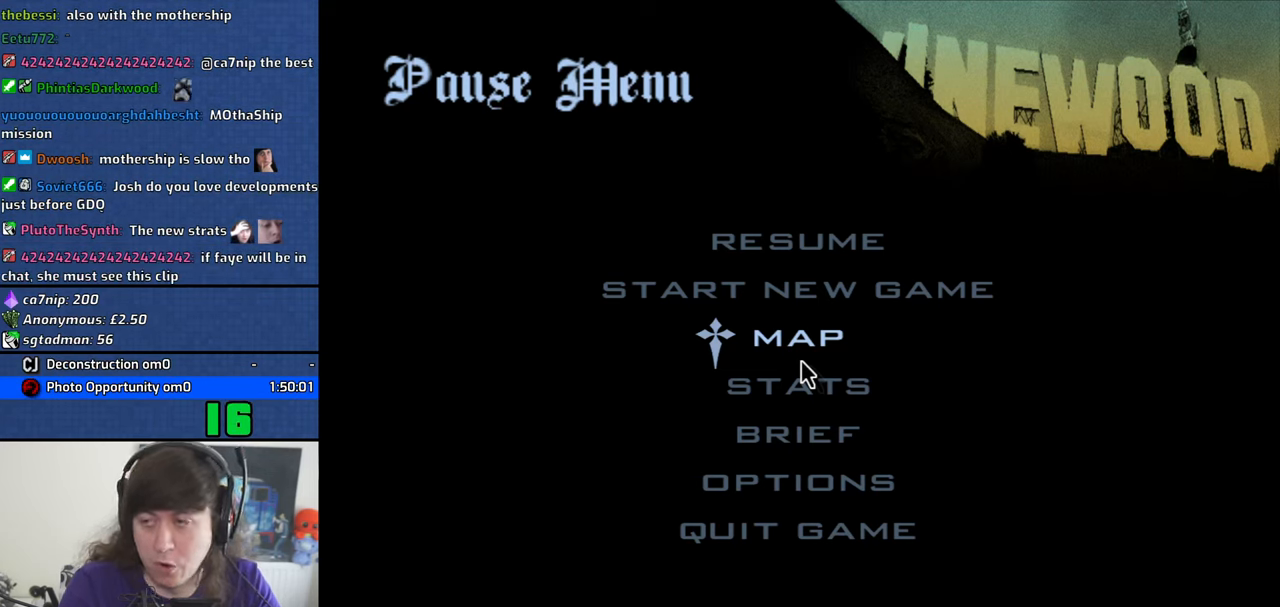
{"keys": ["alt"], "mouse": [], "events": []}
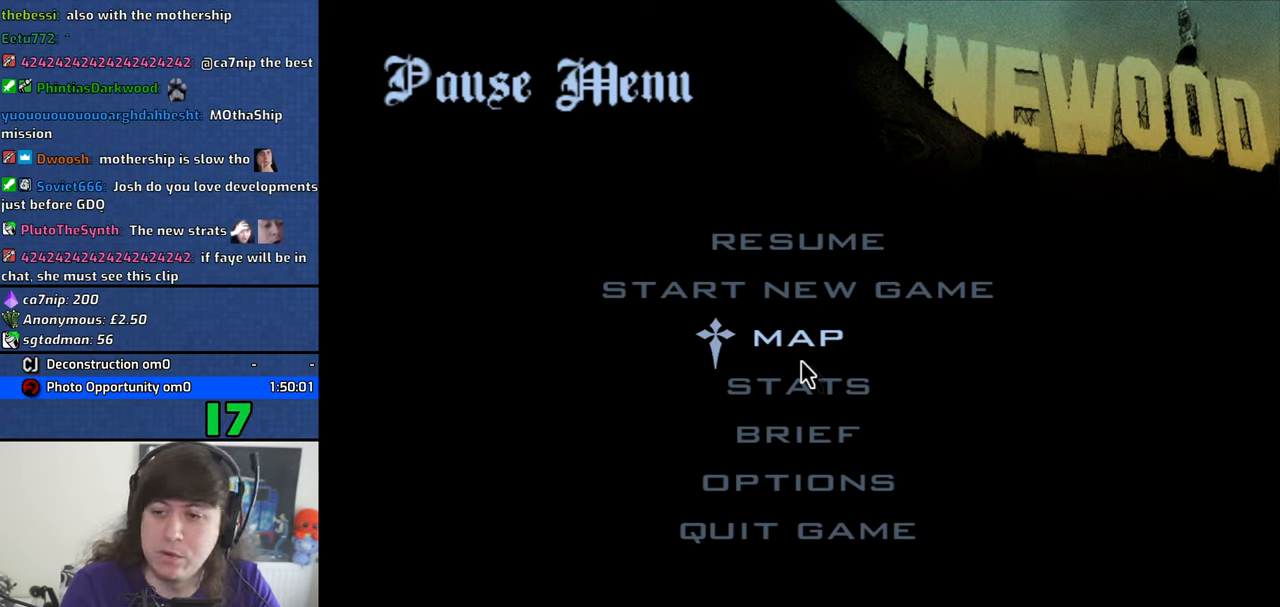
{"keys": ["alt"], "mouse": [], "events": []}
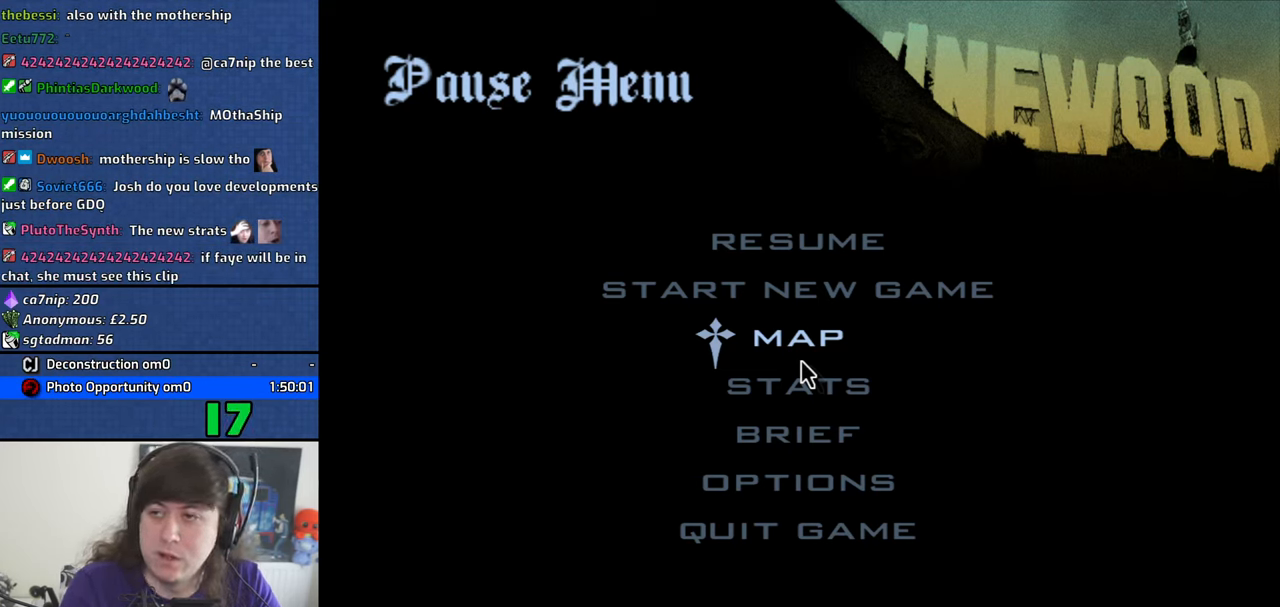
{"keys": ["alt"], "mouse": [], "events": [[100, "left", "down"], [133, "left", "up"], [233, "left", "down"], [283, "left", "up"], [366, "left", "down"], [466, "left", "up"]]}
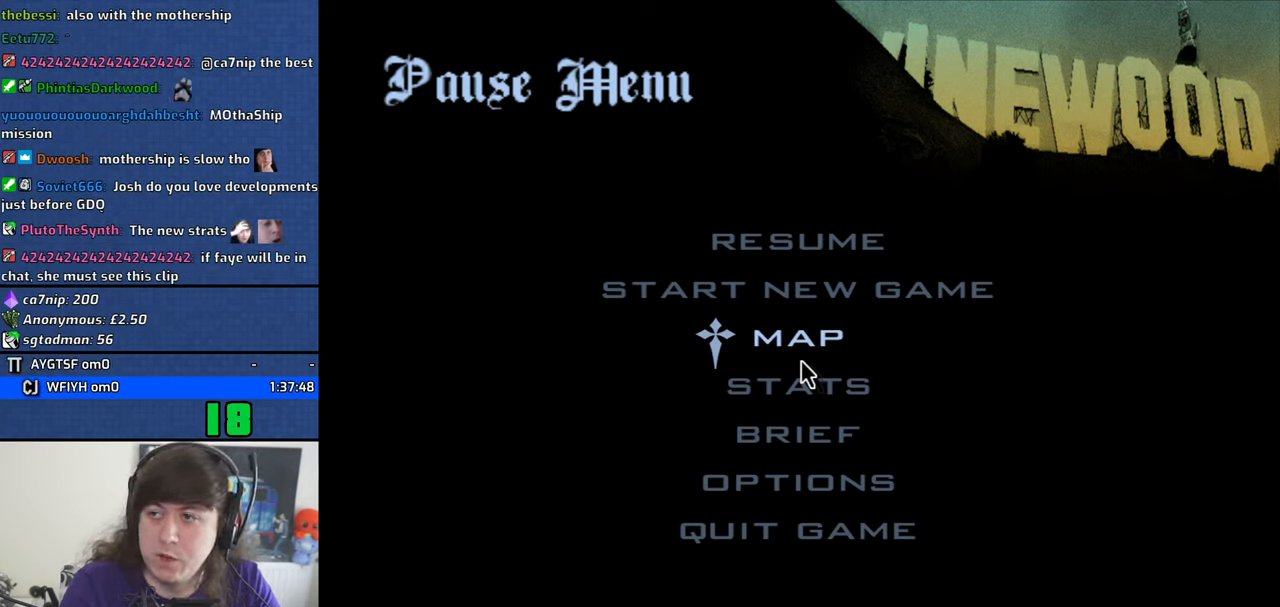
{"keys": ["alt"], "mouse": [], "events": [[200, "right", "down"], [300, "right", "up"]]}
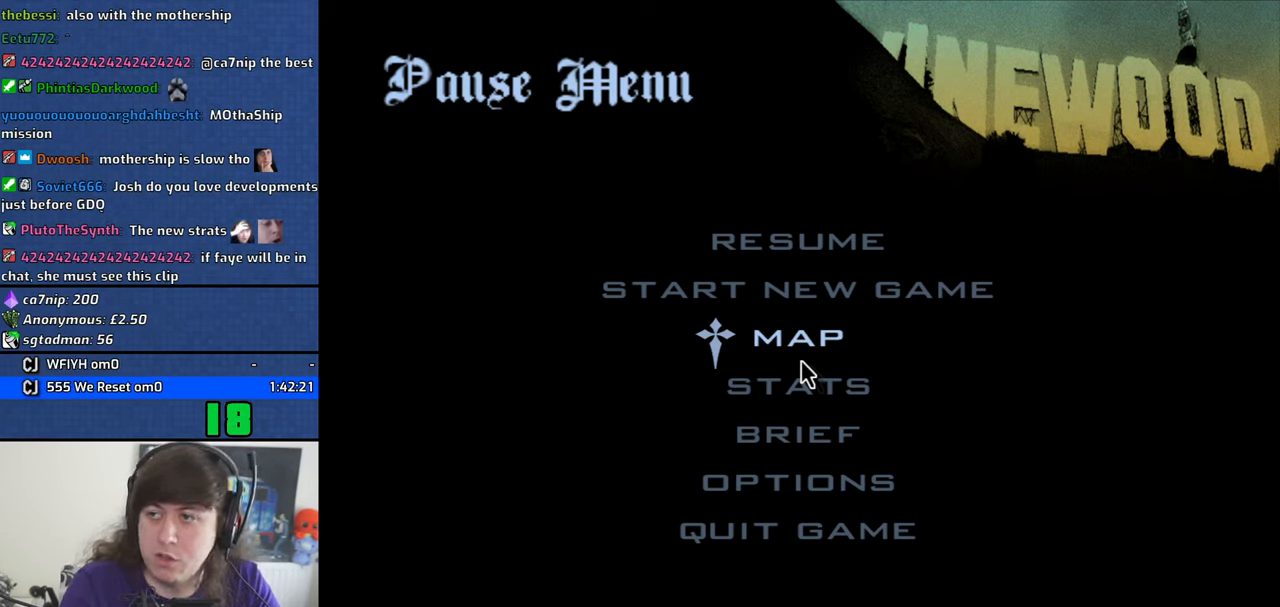
{"keys": ["alt"], "mouse": [], "events": [[33, "left", "down"], [83, "left", "up"]]}
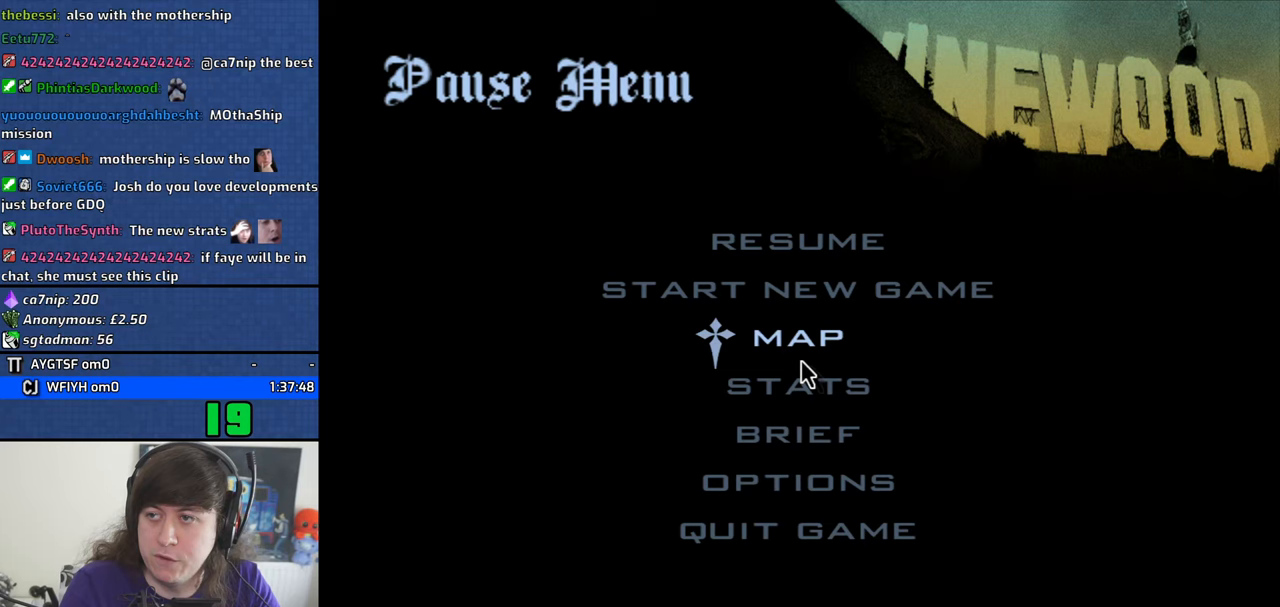
{"keys": ["alt", "right"], "mouse": [], "events": [[467, "right", "down"]]}
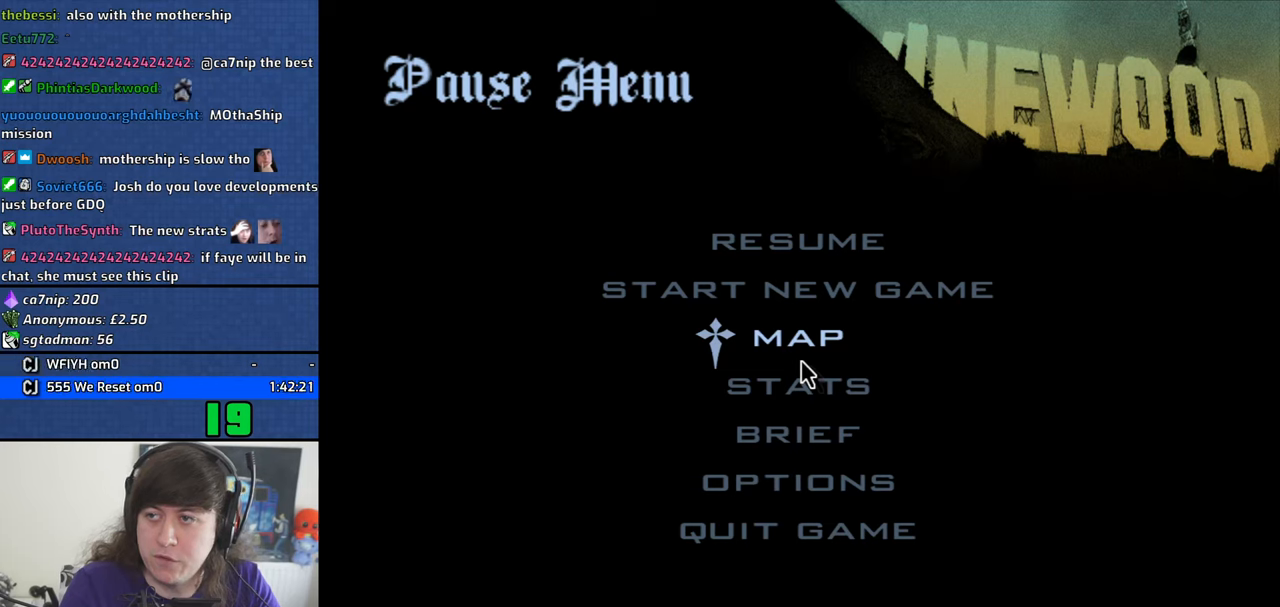
{"keys": ["alt"], "mouse": [], "events": [[17, "right", "up"]]}
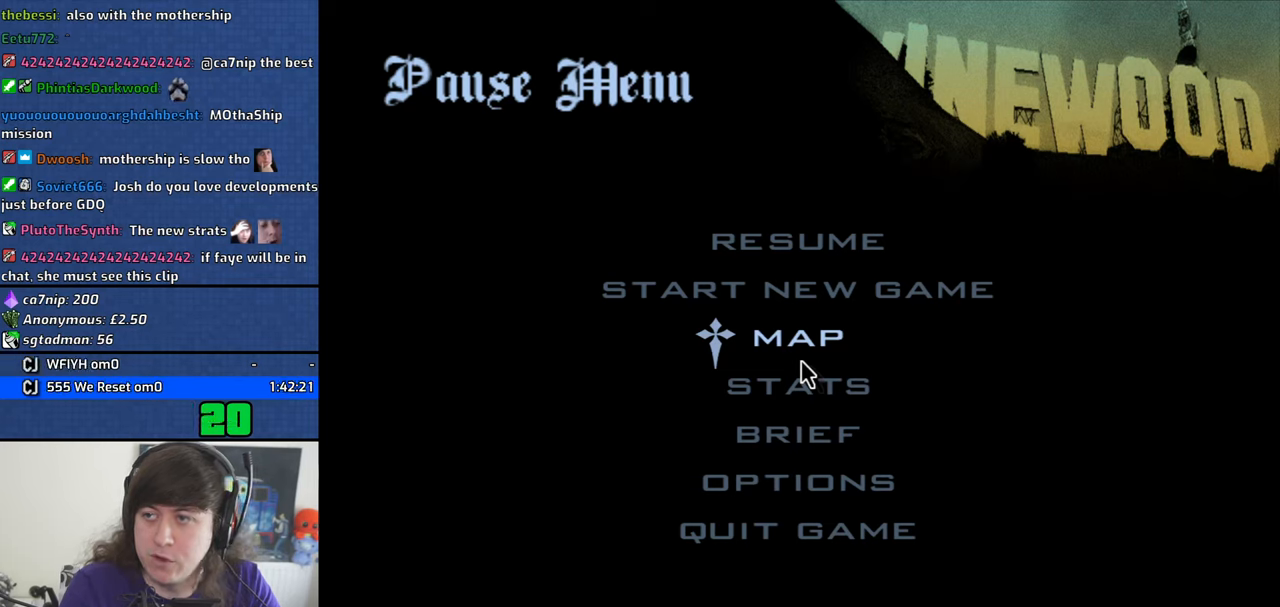
{"keys": ["alt"], "mouse": [], "events": [[83, "right", "down"], [117, "right", "up"]]}
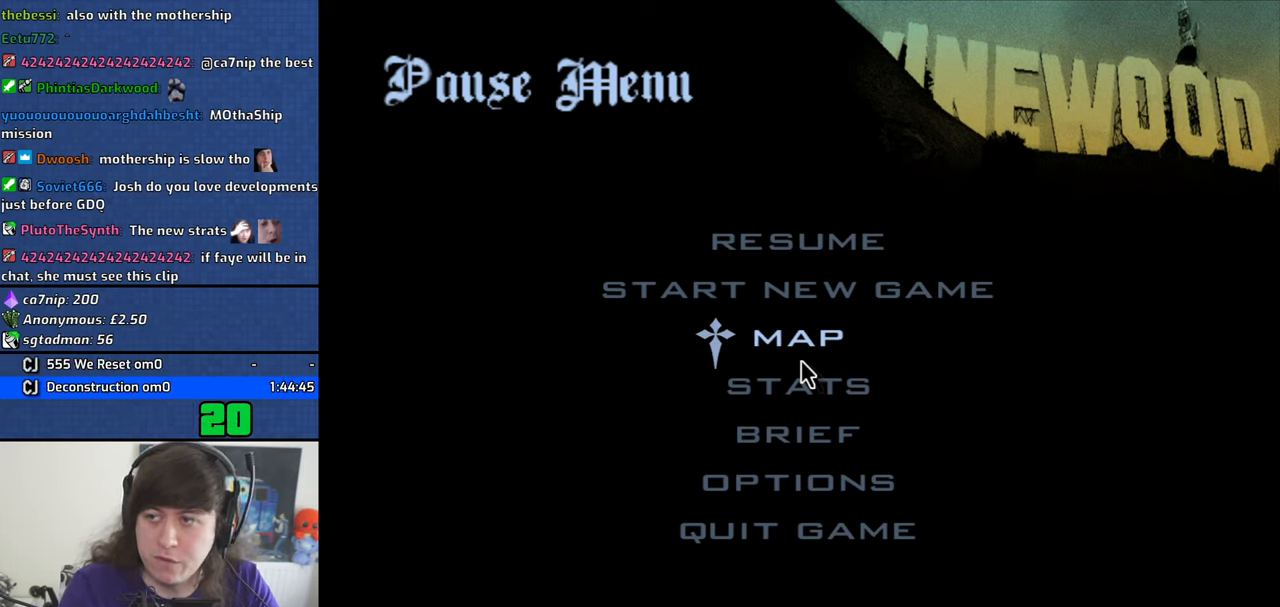
{"keys": ["alt"], "mouse": [], "events": []}
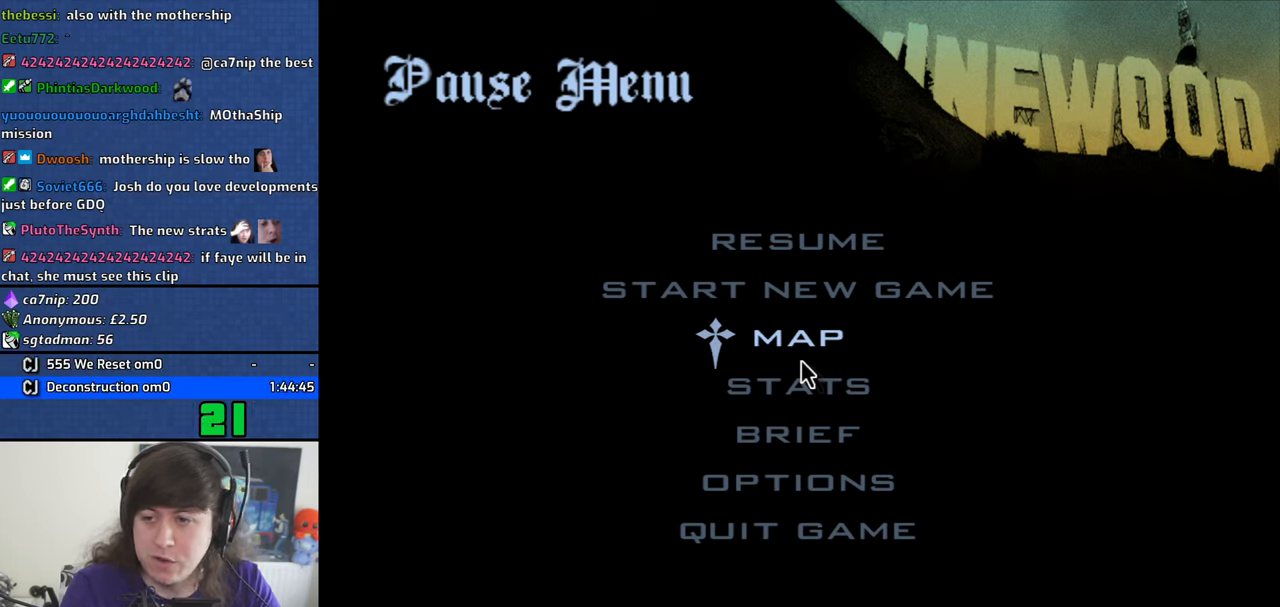
{"keys": ["alt"], "mouse": [], "events": []}
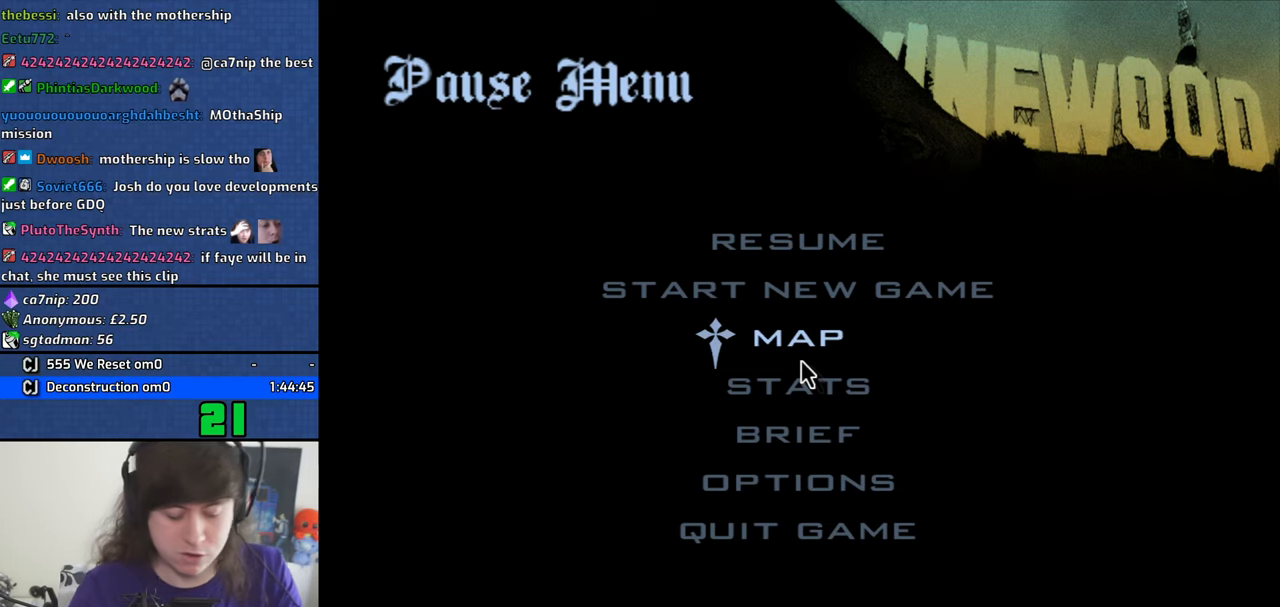
{"keys": ["alt"], "mouse": [], "events": []}
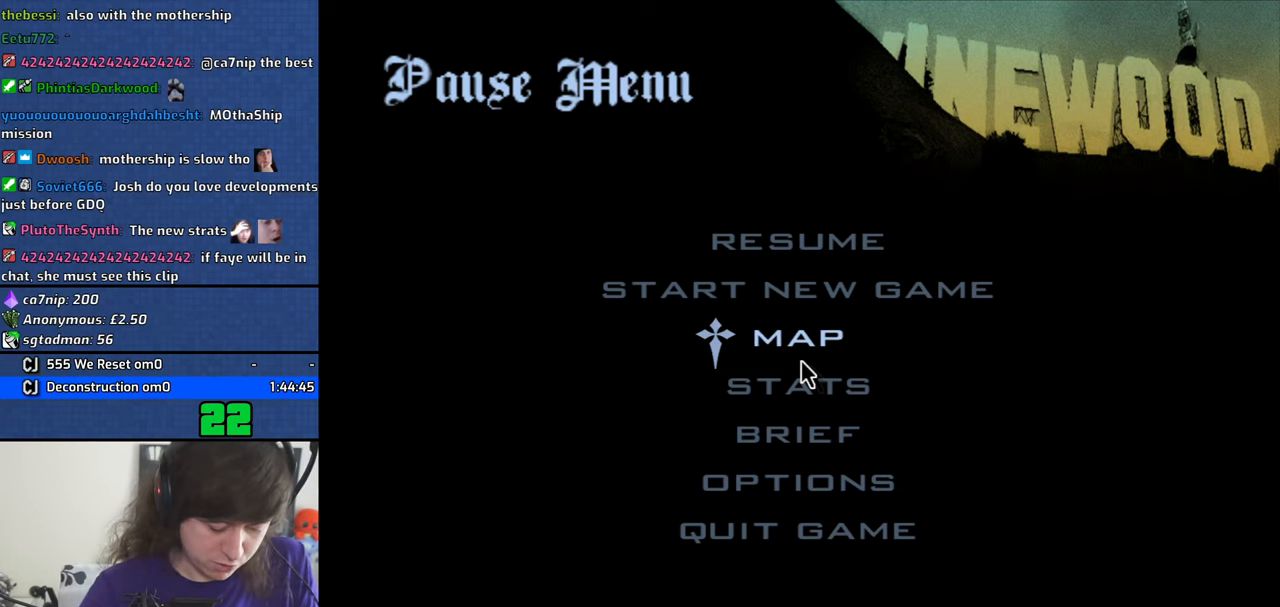
{"keys": ["alt"], "mouse": [], "events": []}
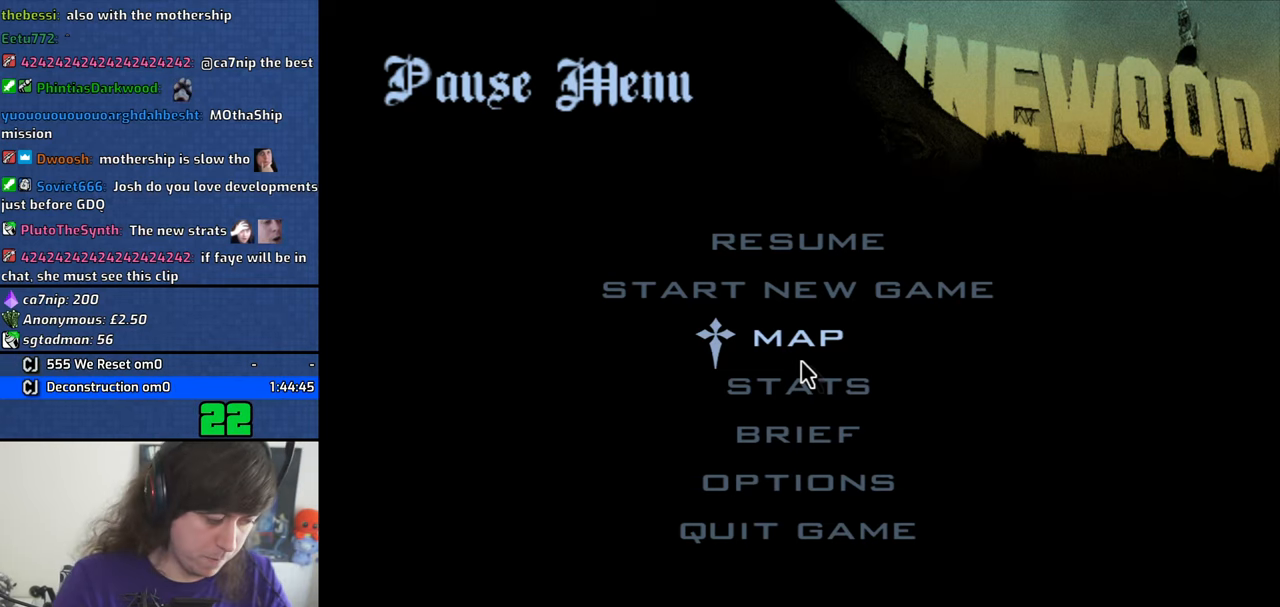
{"keys": ["alt"], "mouse": [], "events": []}
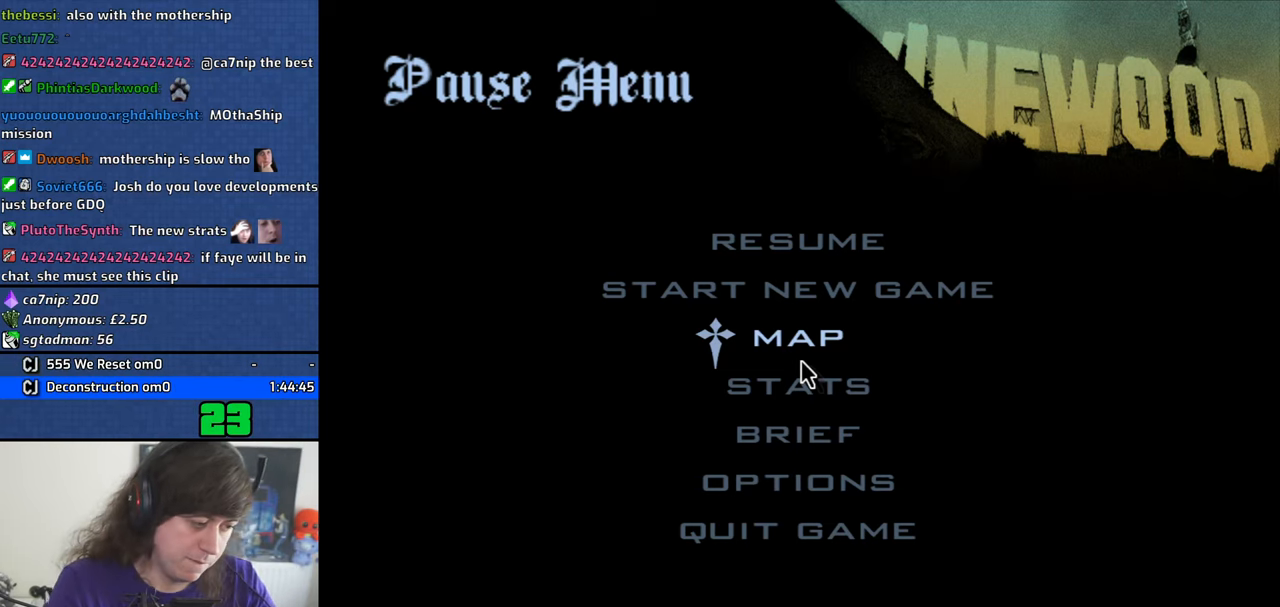
{"keys": [], "mouse": [], "events": [[450, "alt", "up"]]}
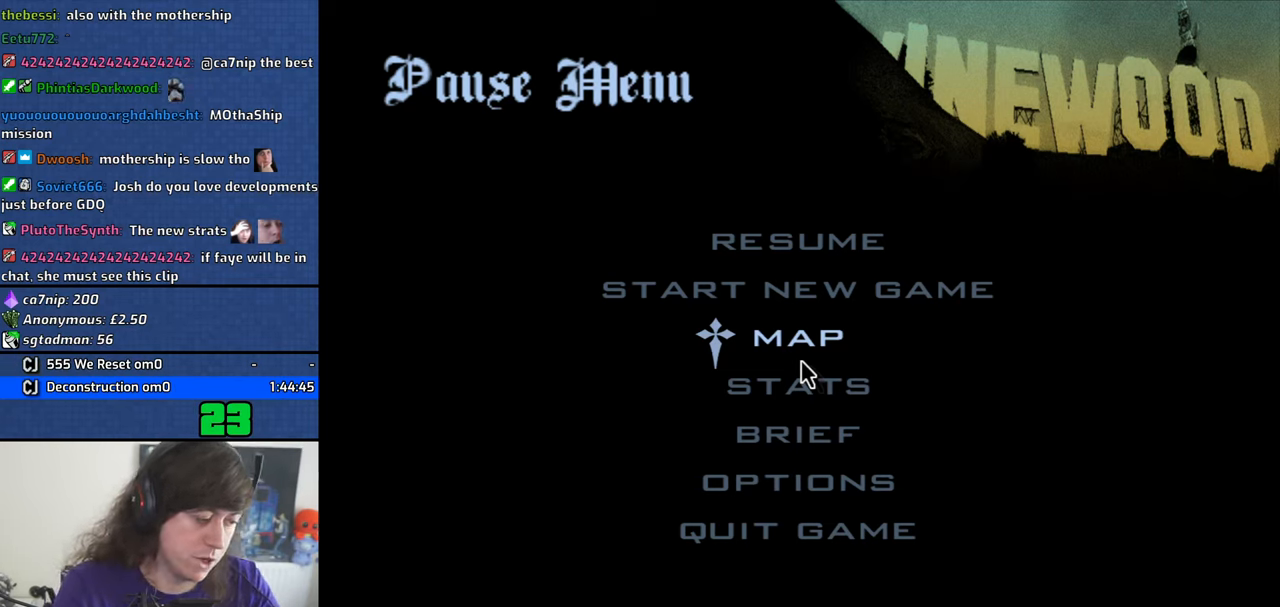
{"keys": [], "mouse": [], "events": []}
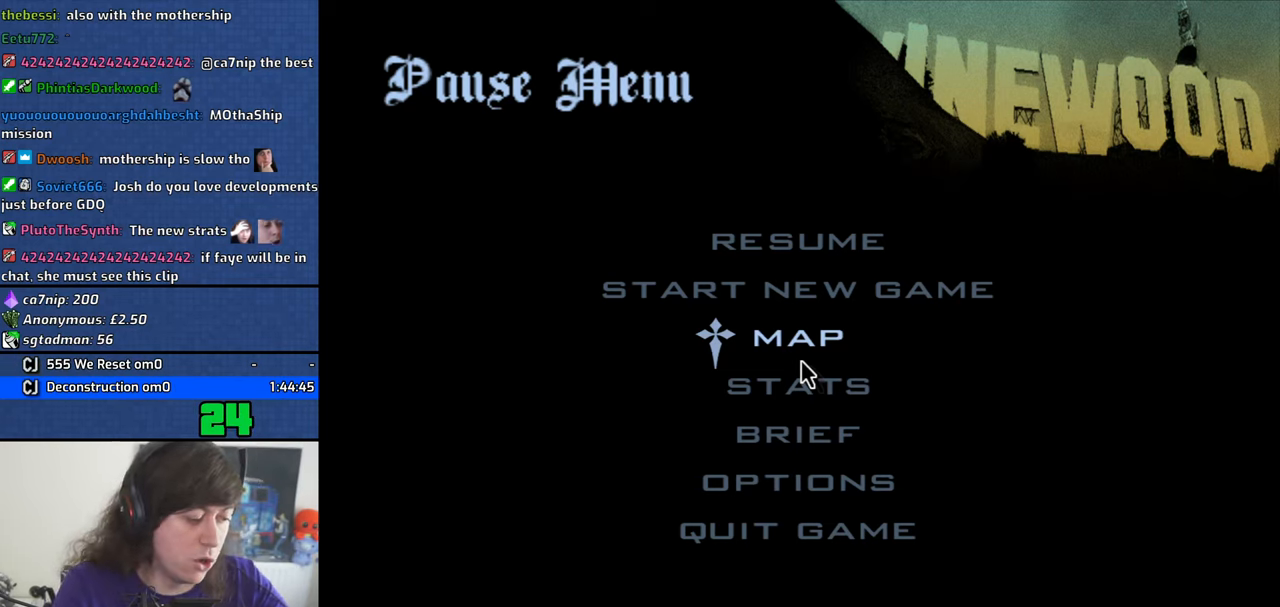
{"keys": [], "mouse": [], "events": []}